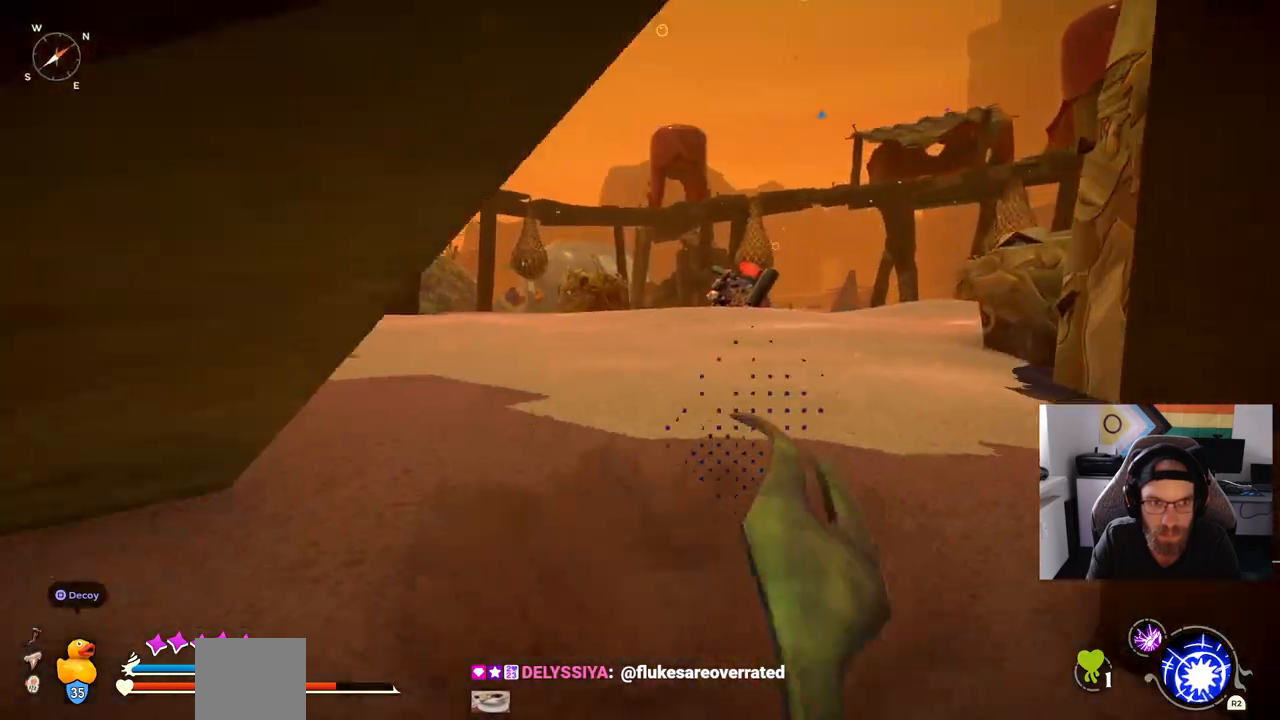
Gameplay with a controller (PlayStation layout); each line is a JSON object with the inputs held at the frame after it. "events" lists button and stick changes between this image and that frame as [ms after this image, input, new state], when the widget could be followed in between. Not read: L1 R1.
{"buttons": [], "left_stick": "center", "right_stick": "center", "events": [[33, "CROSS", "down"], [400, "CROSS", "up"]]}
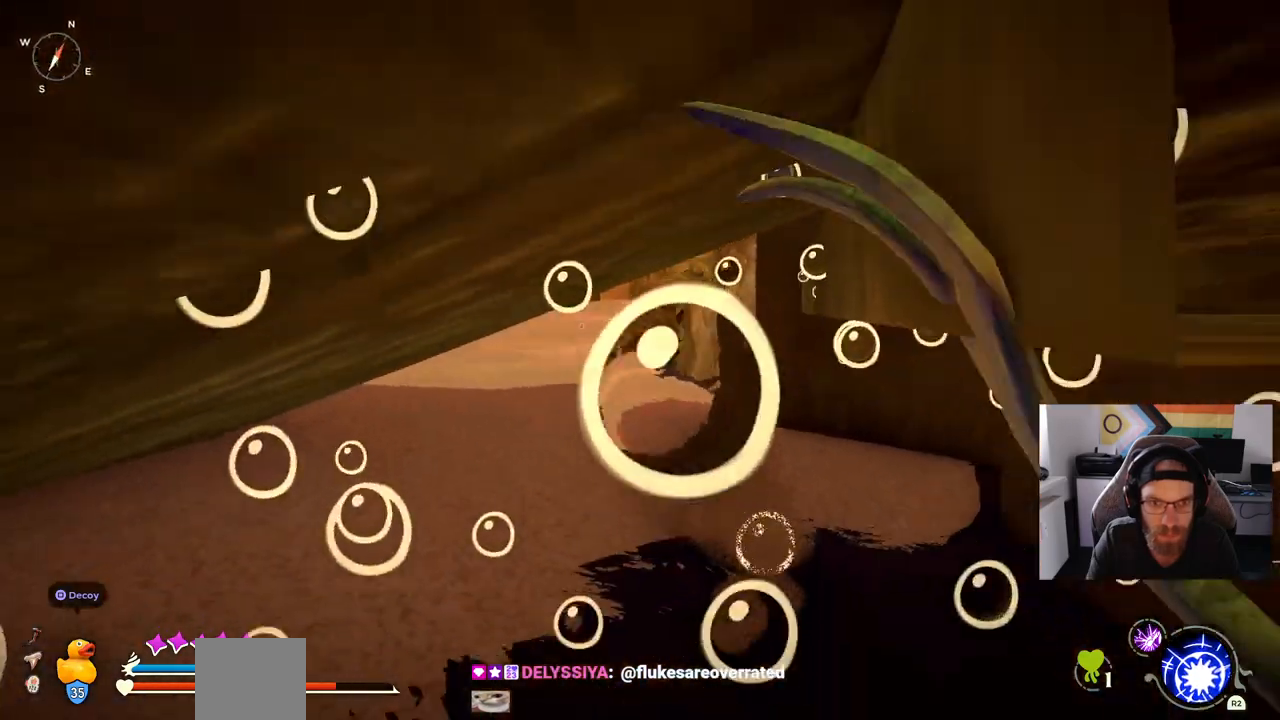
{"buttons": [], "left_stick": "up", "right_stick": "center", "events": [[100, "left_stick", "up"]]}
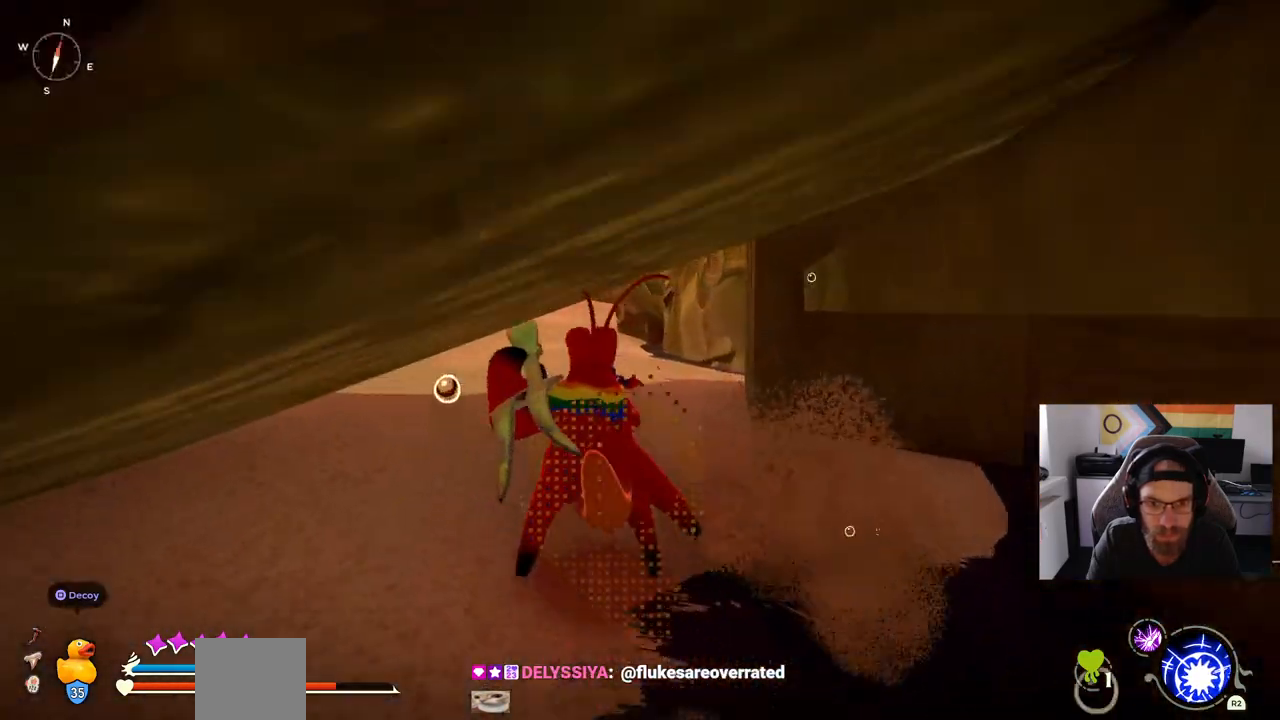
{"buttons": [], "left_stick": "up", "right_stick": "left", "events": [[300, "right_stick", "left"]]}
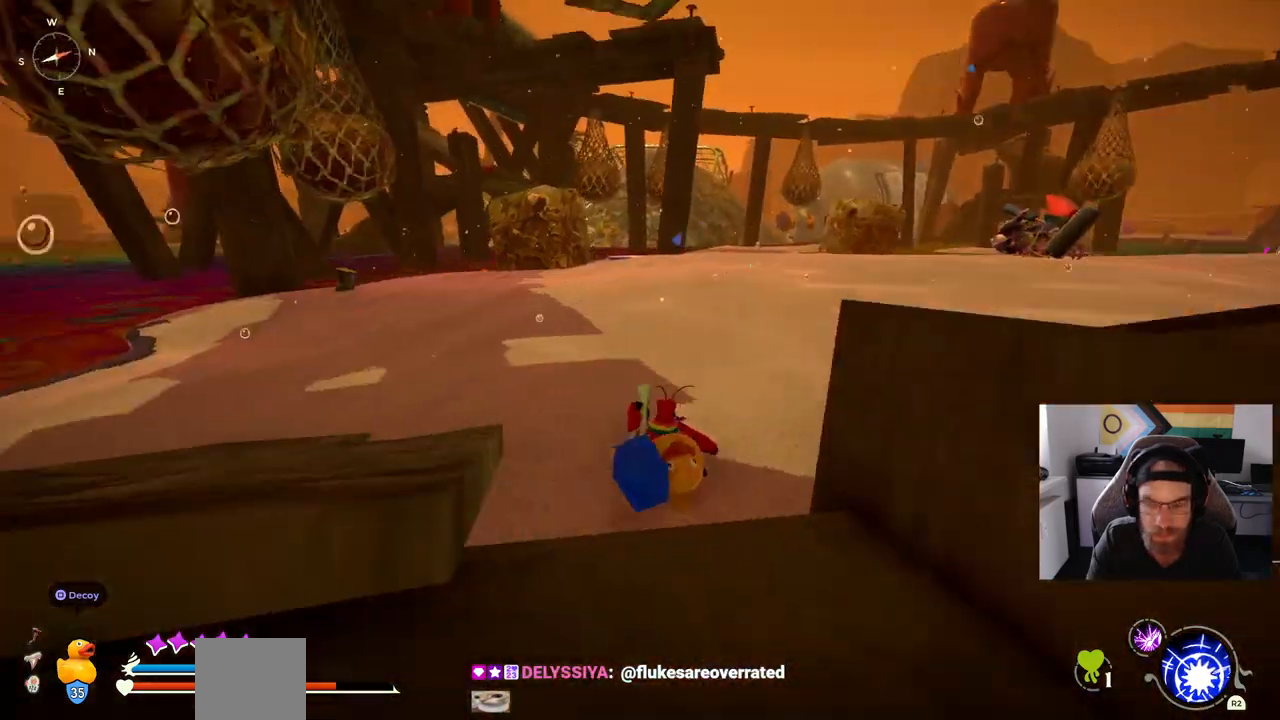
{"buttons": [], "left_stick": "up", "right_stick": "left", "events": []}
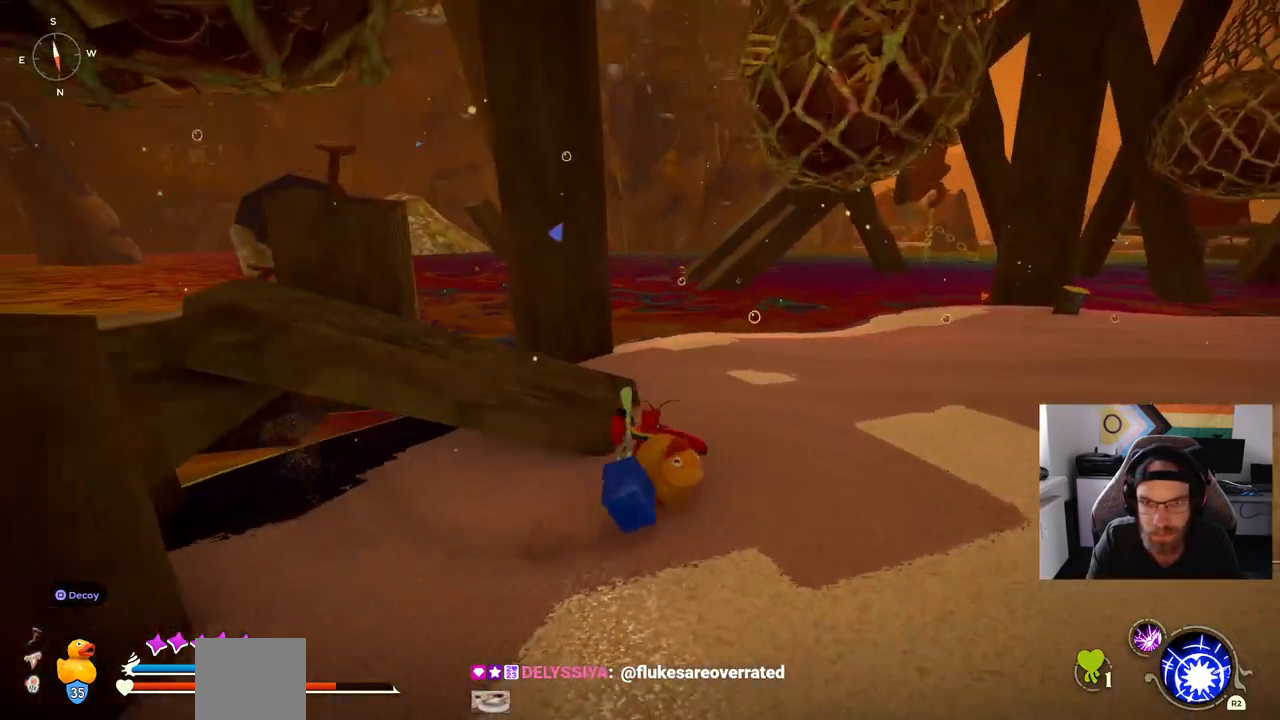
{"buttons": [], "left_stick": "up", "right_stick": "left", "events": [[33, "CROSS", "down"], [183, "CROSS", "up"]]}
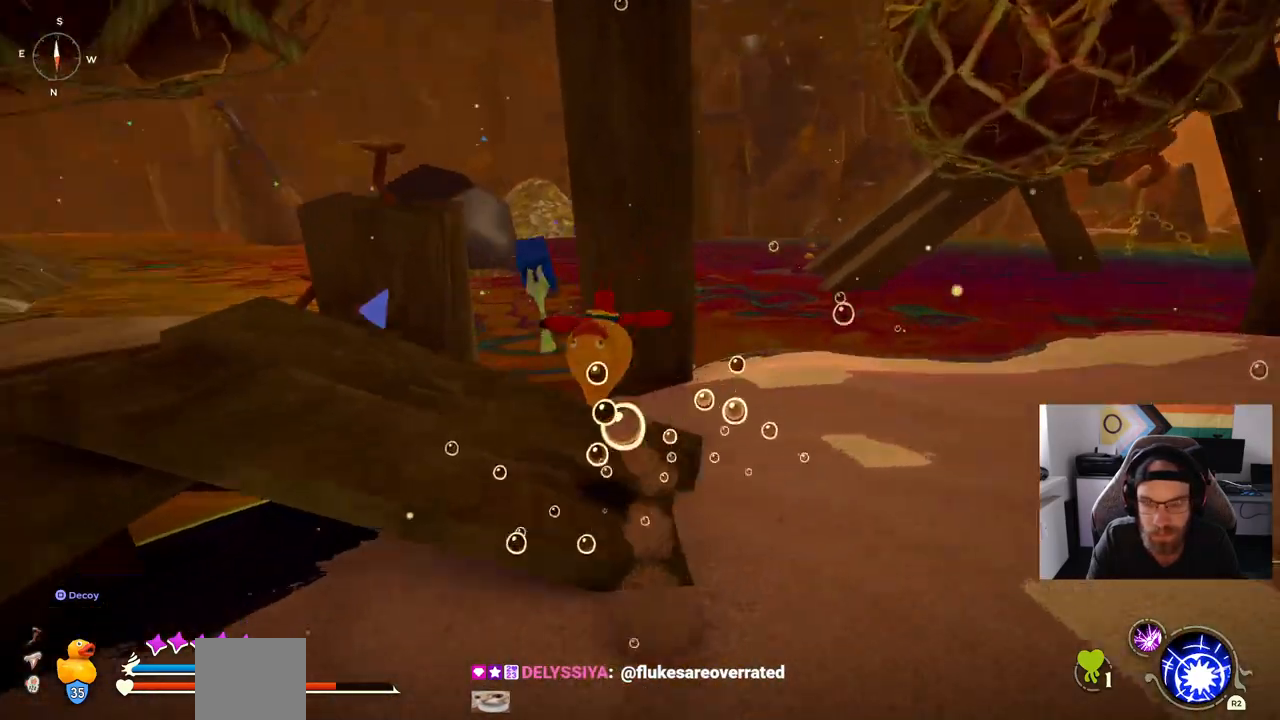
{"buttons": [], "left_stick": "up", "right_stick": "left", "events": []}
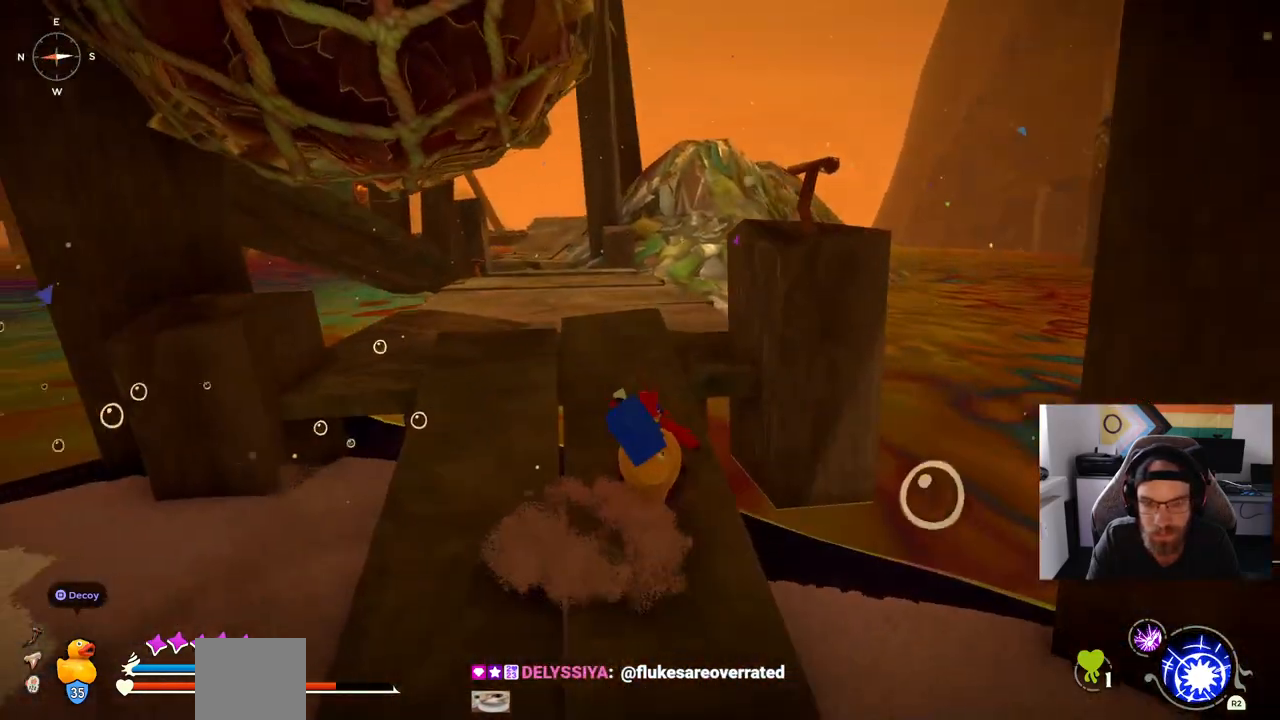
{"buttons": ["CIRCLE"], "left_stick": "up", "right_stick": "center", "events": [[50, "CIRCLE", "down"], [400, "right_stick", "center"]]}
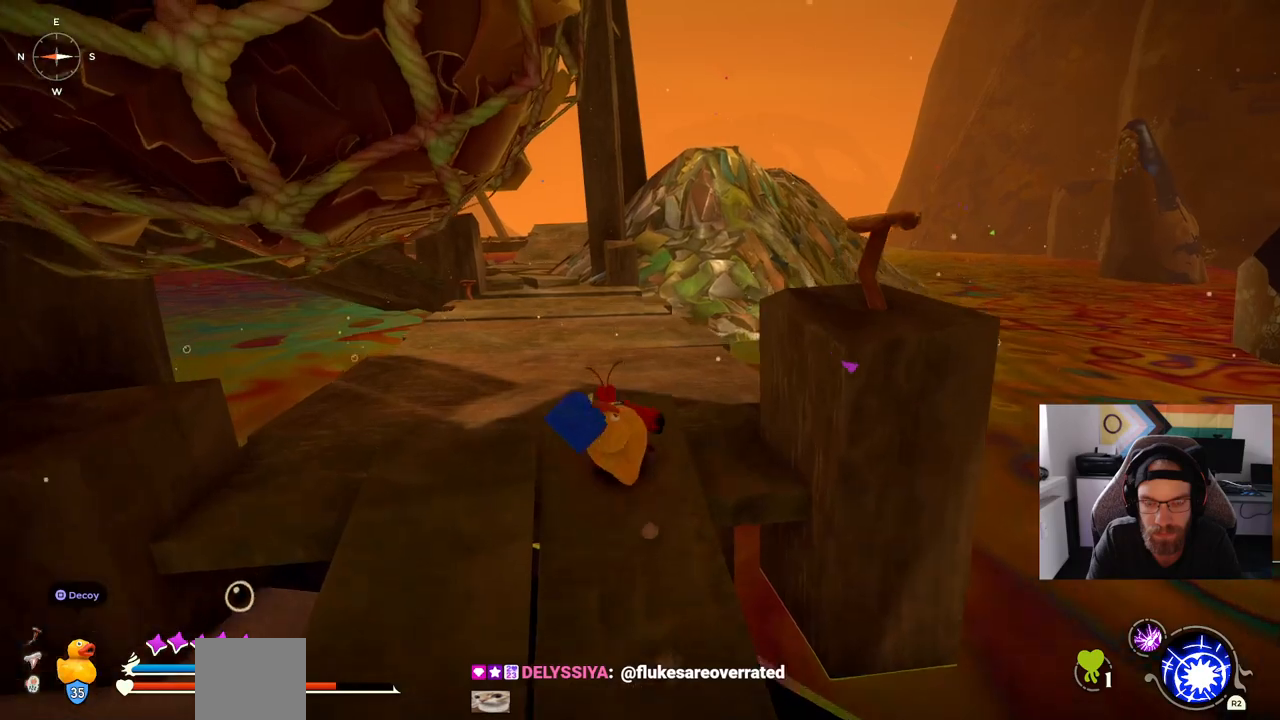
{"buttons": [], "left_stick": "up", "right_stick": "center", "events": [[50, "CIRCLE", "up"]]}
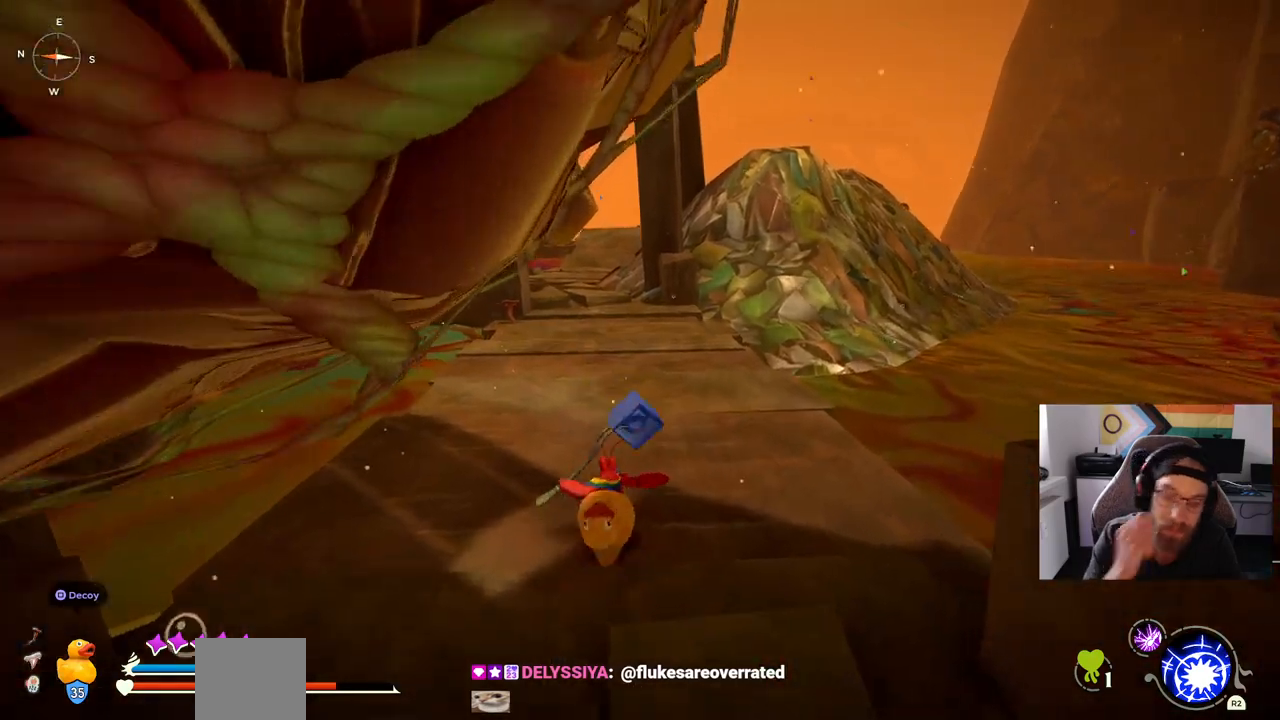
{"buttons": [], "left_stick": "up", "right_stick": "center", "events": []}
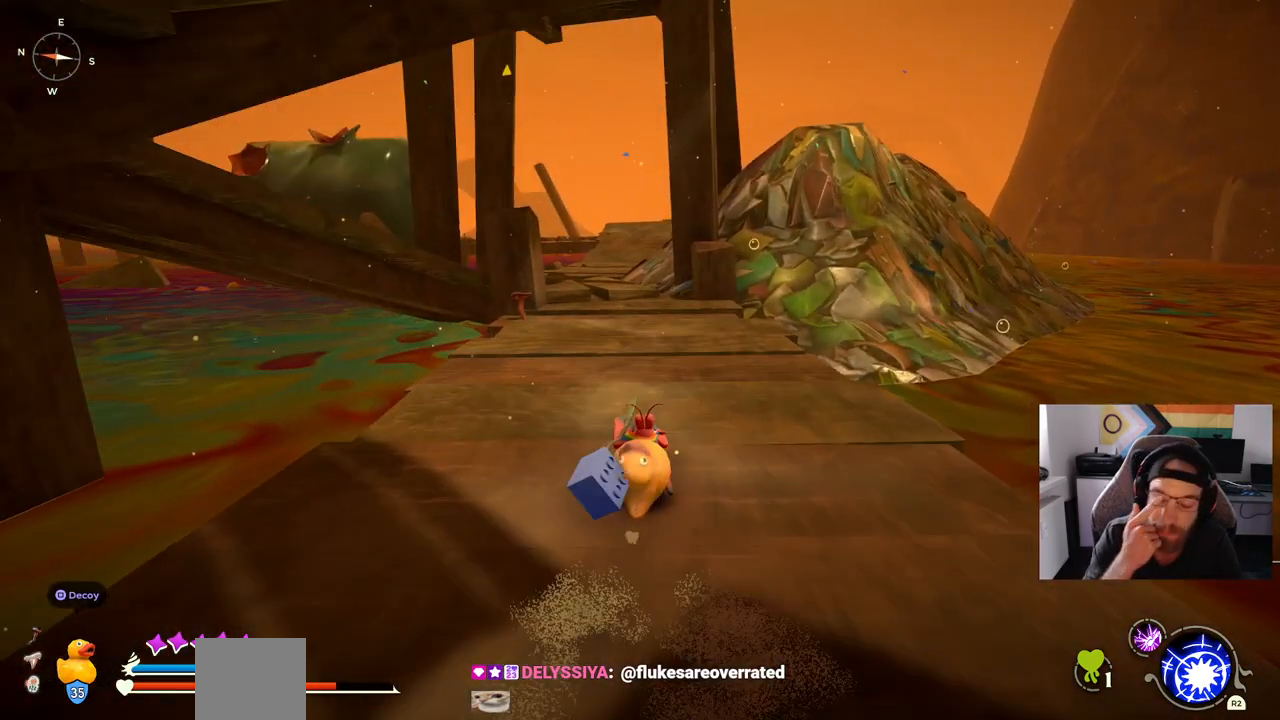
{"buttons": [], "left_stick": "up", "right_stick": "center", "events": []}
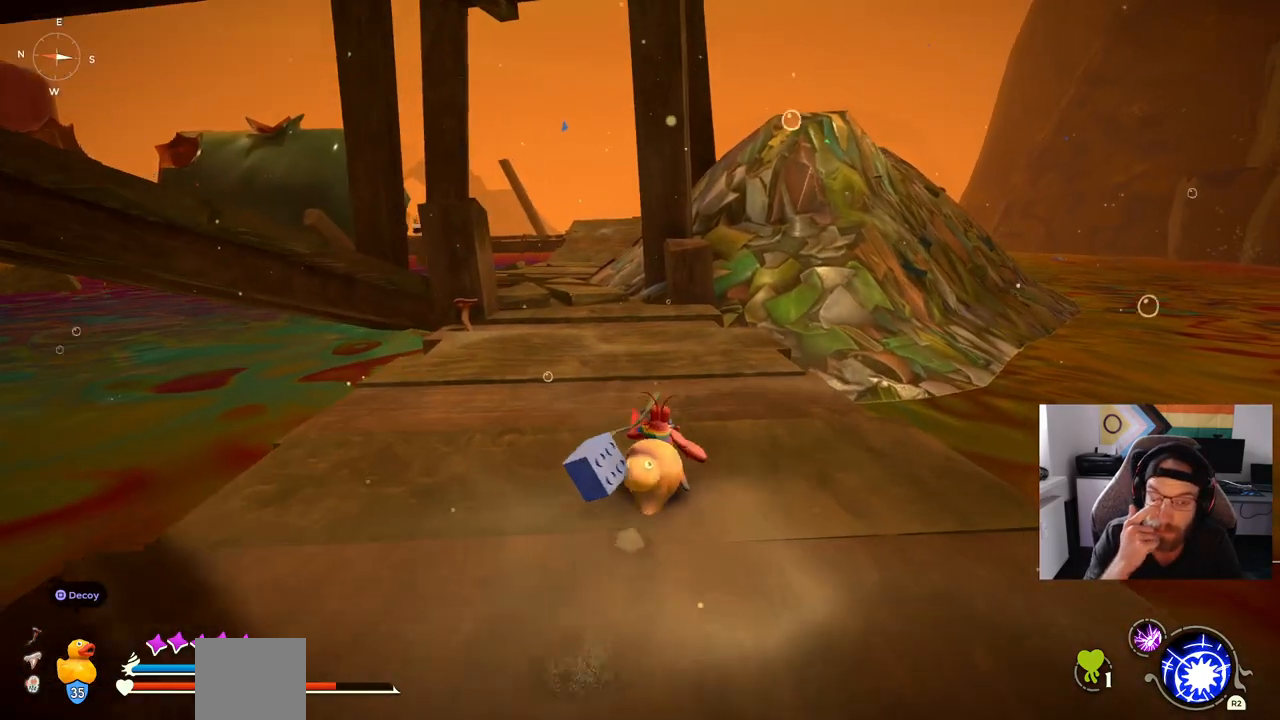
{"buttons": [], "left_stick": "up", "right_stick": "center", "events": []}
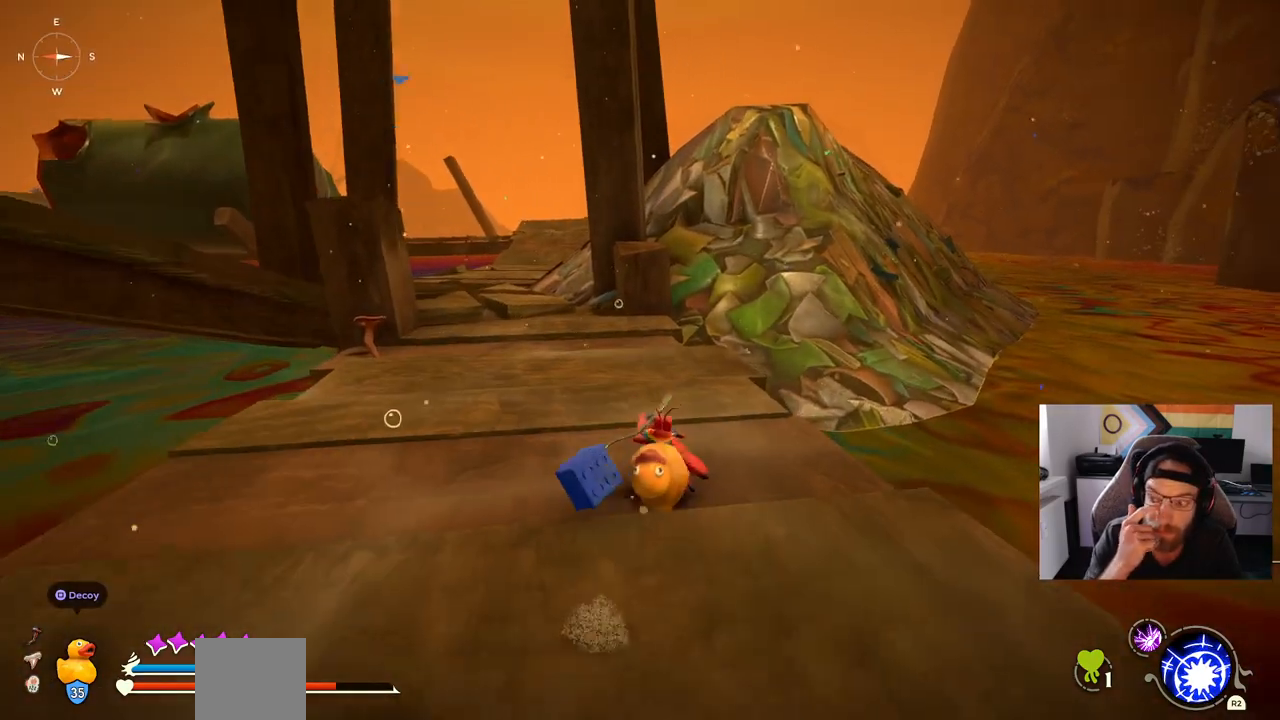
{"buttons": [], "left_stick": "up", "right_stick": "center", "events": []}
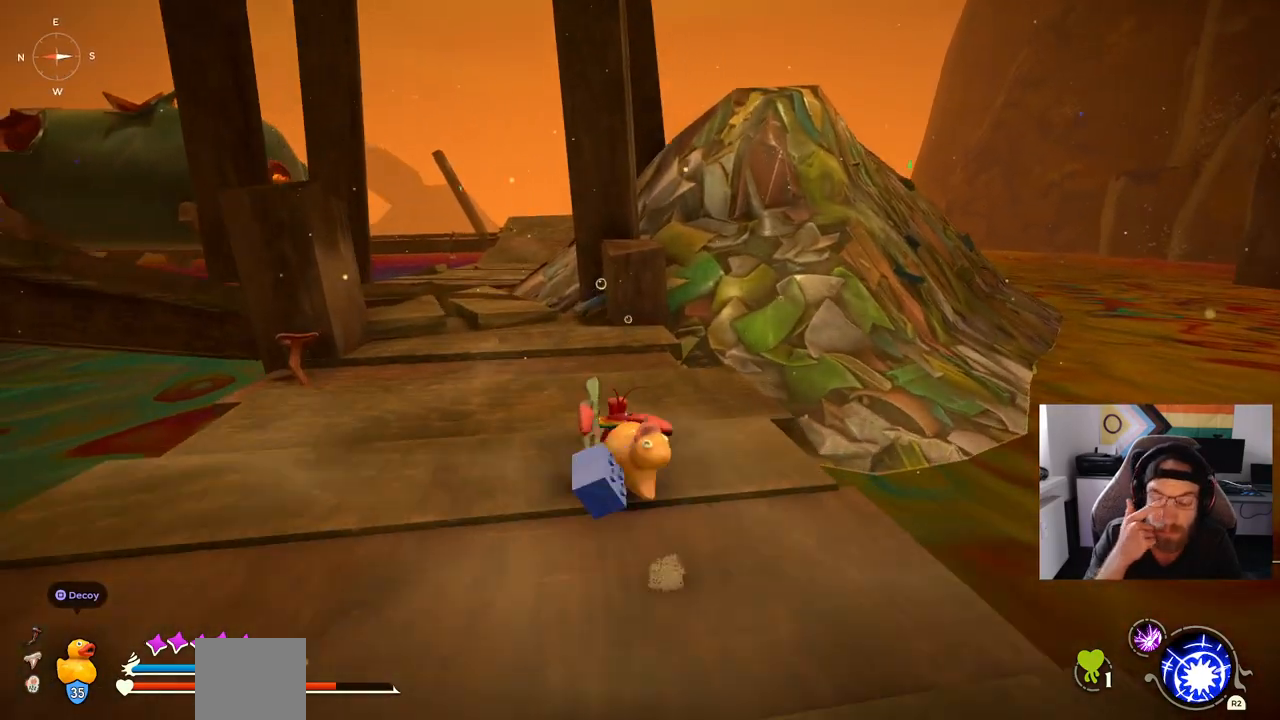
{"buttons": [], "left_stick": "up", "right_stick": "center", "events": []}
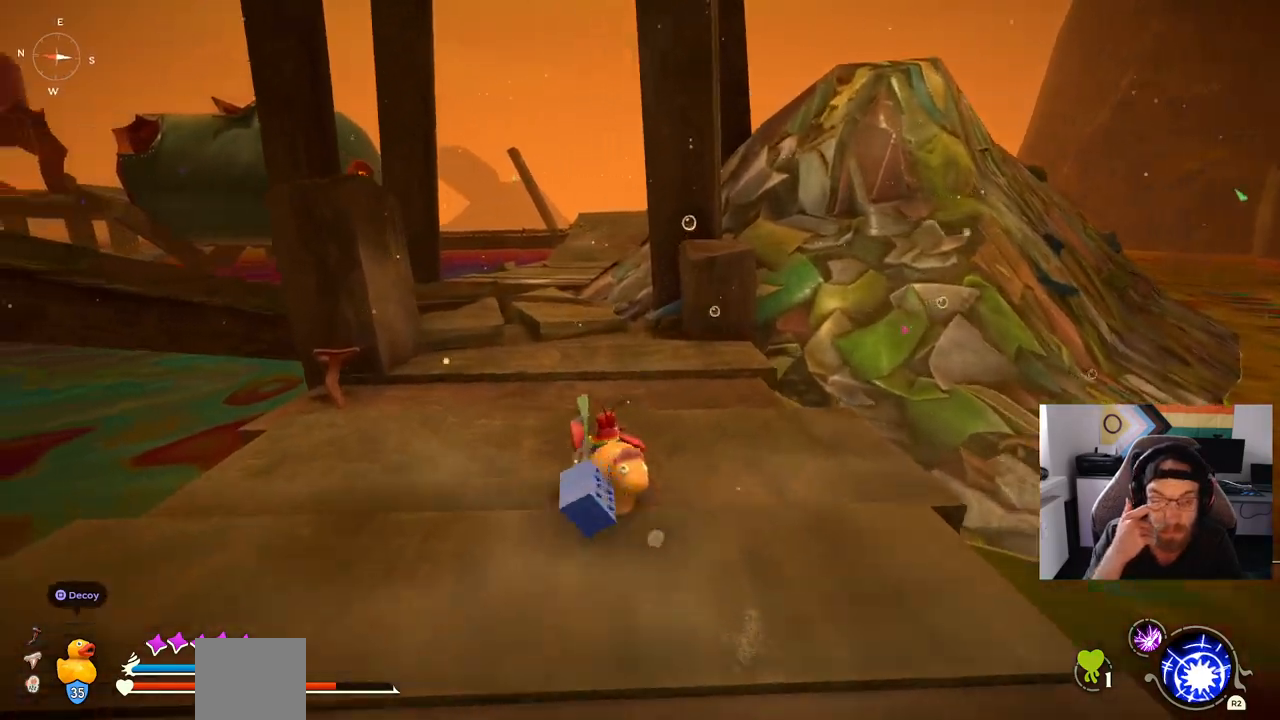
{"buttons": [], "left_stick": "up", "right_stick": "center", "events": []}
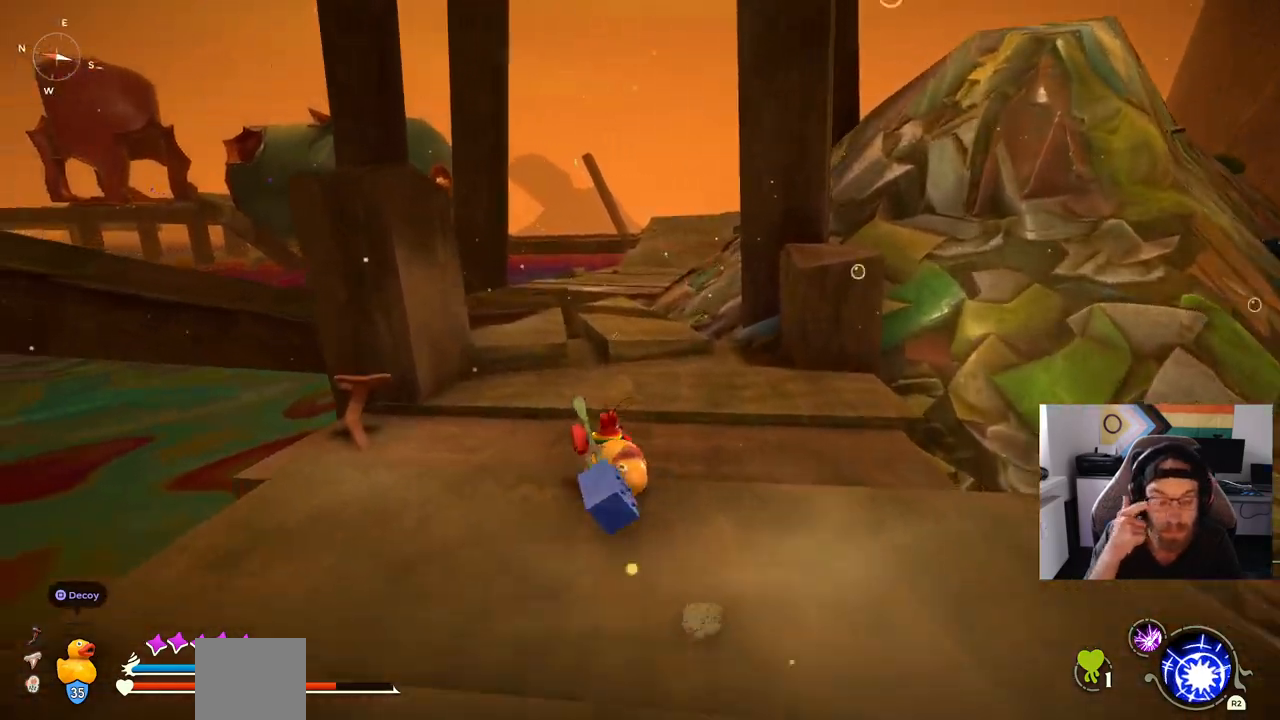
{"buttons": [], "left_stick": "up", "right_stick": "center", "events": []}
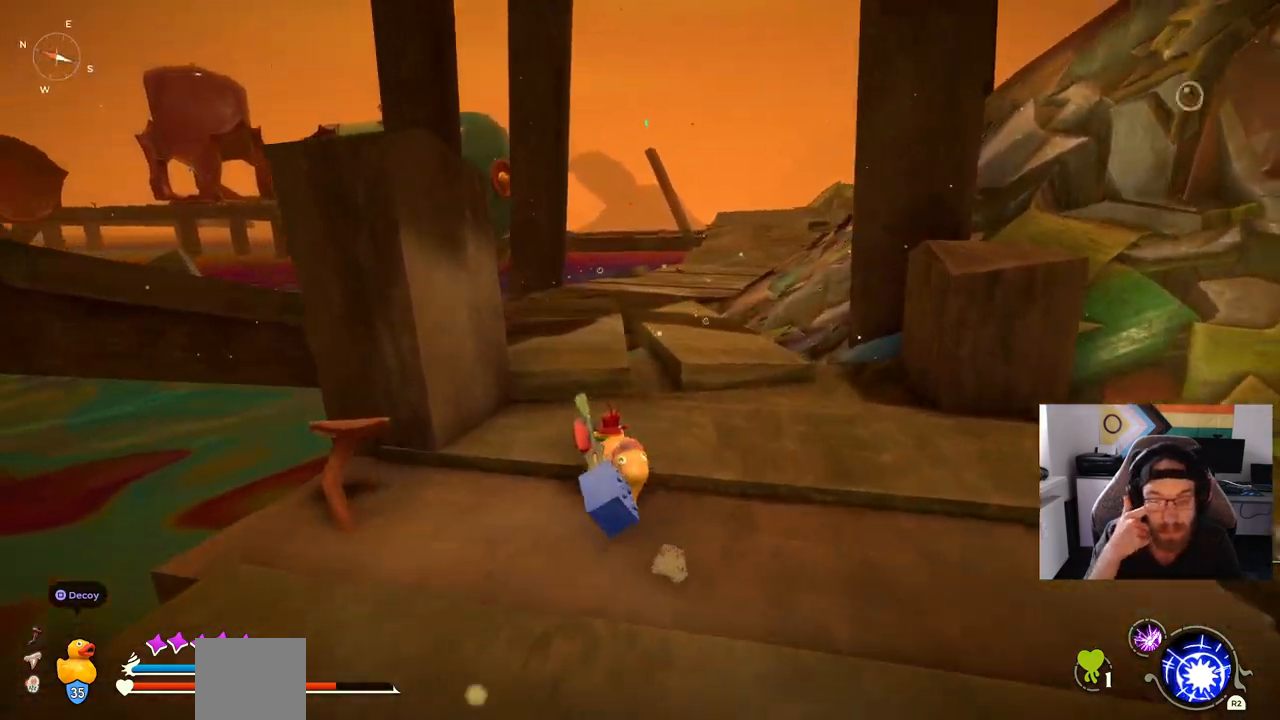
{"buttons": [], "left_stick": "up", "right_stick": "center", "events": []}
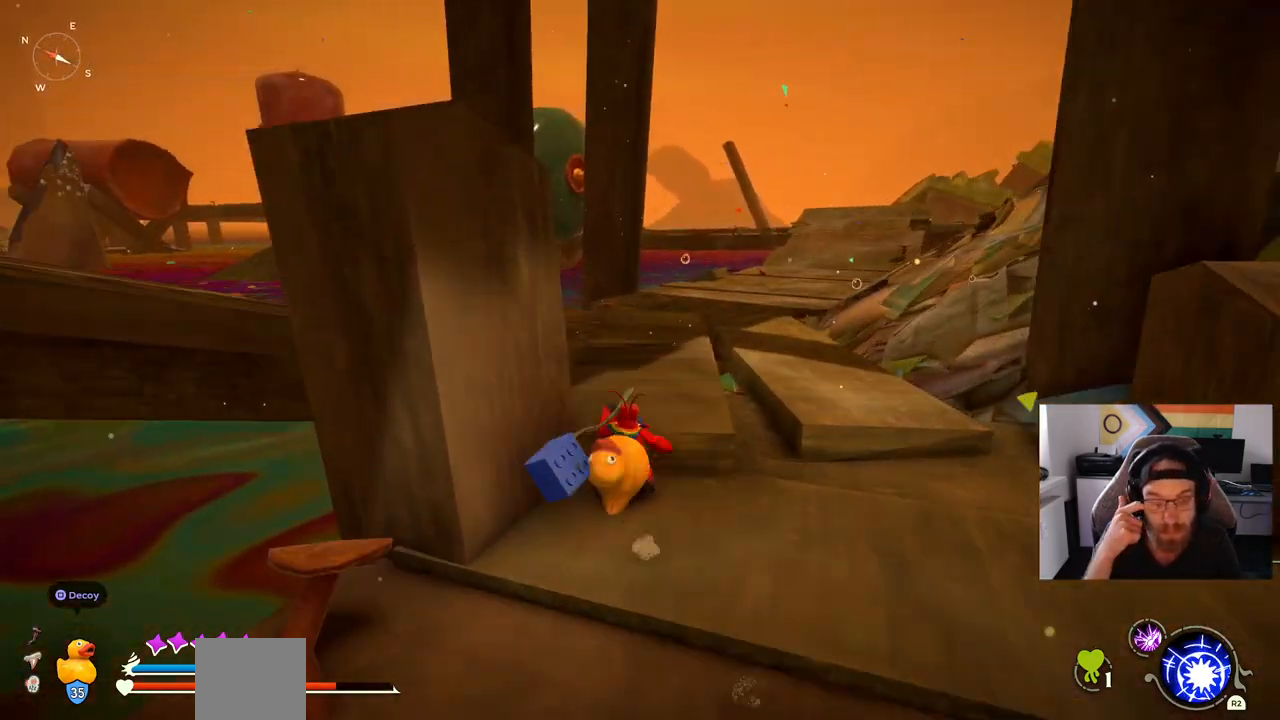
{"buttons": [], "left_stick": "up", "right_stick": "center", "events": [[167, "left_stick", "up-right"], [467, "left_stick", "up"]]}
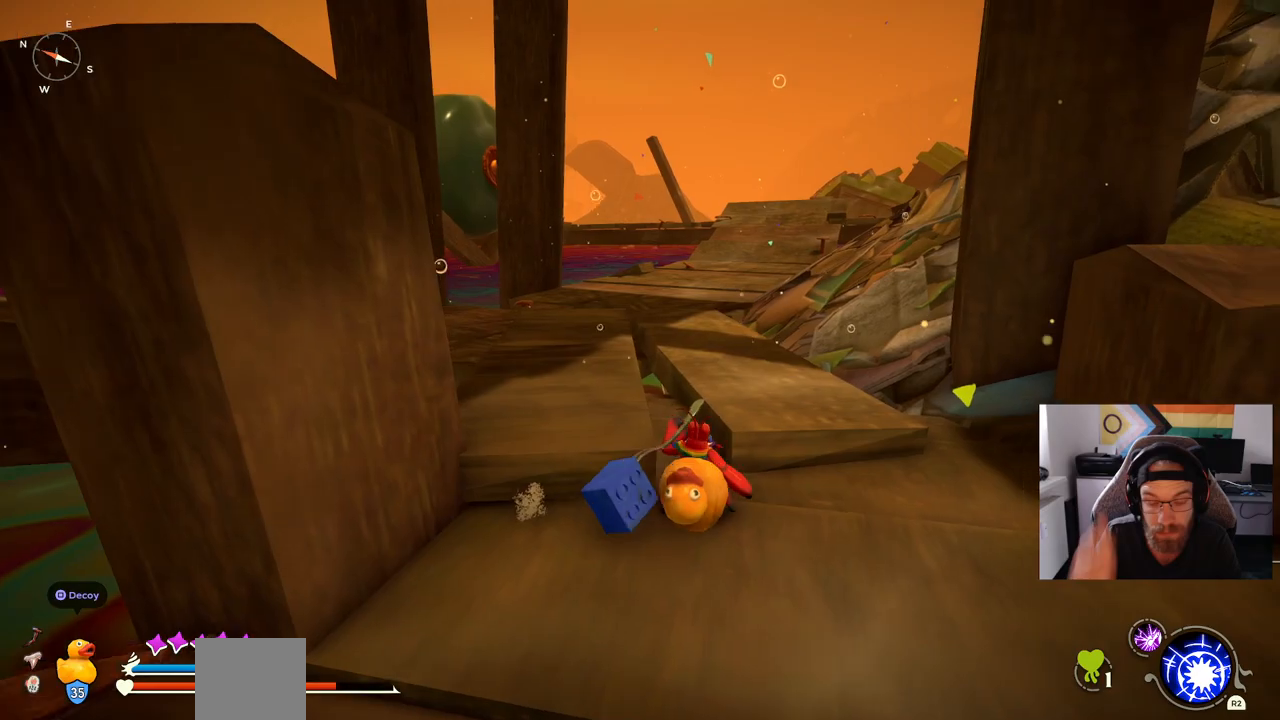
{"buttons": [], "left_stick": "up", "right_stick": "center", "events": [[217, "CROSS", "down"], [417, "CROSS", "up"]]}
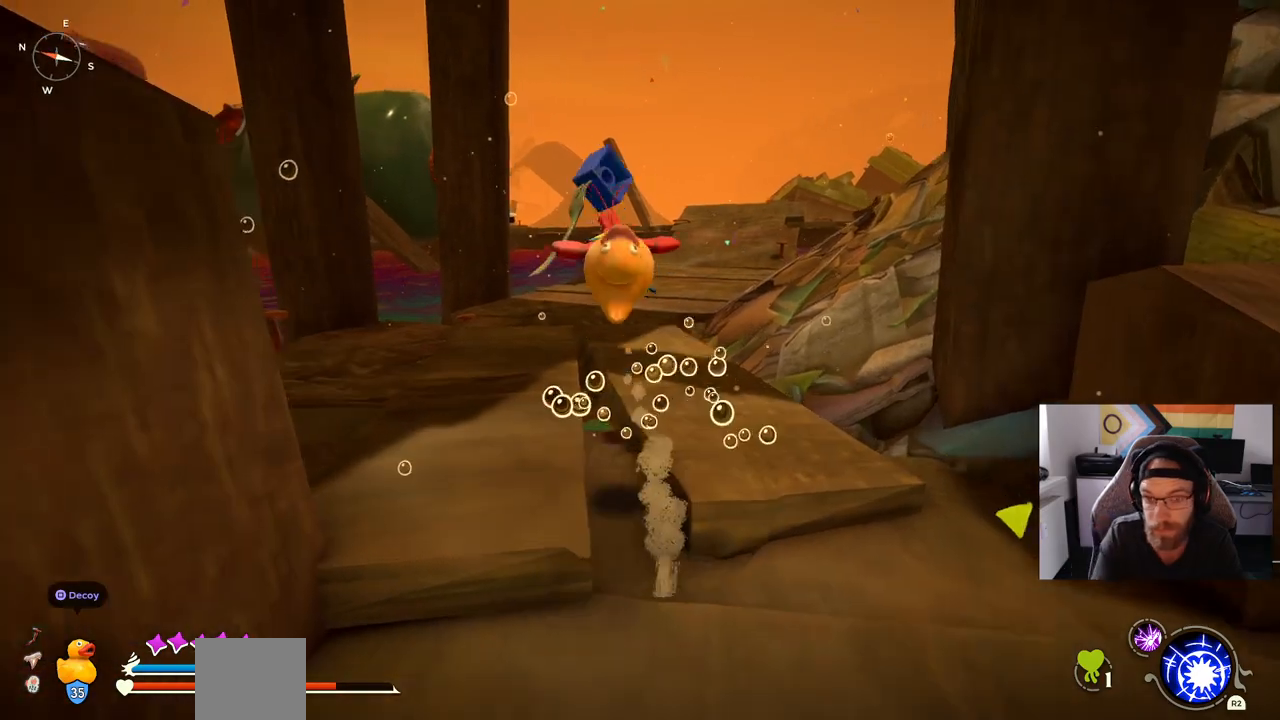
{"buttons": [], "left_stick": "up", "right_stick": "left", "events": [[83, "right_stick", "left"]]}
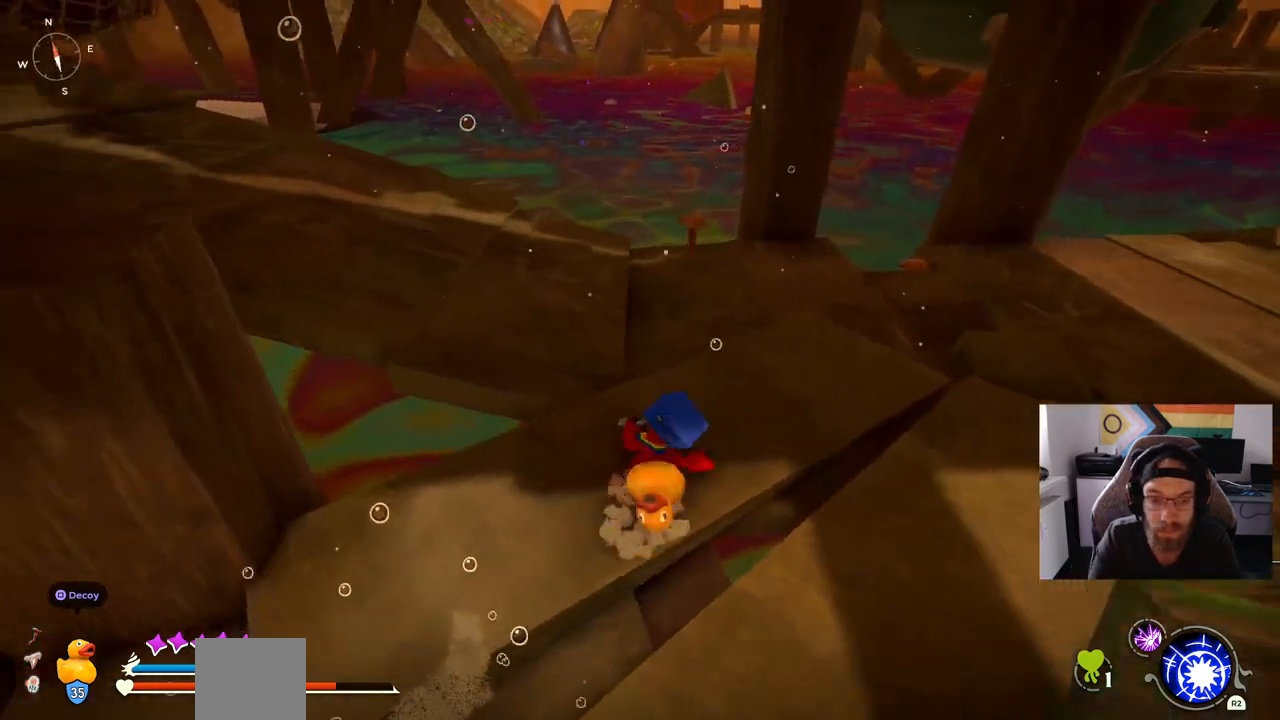
{"buttons": [], "left_stick": "up", "right_stick": "left", "events": [[350, "CROSS", "down"], [467, "CROSS", "up"]]}